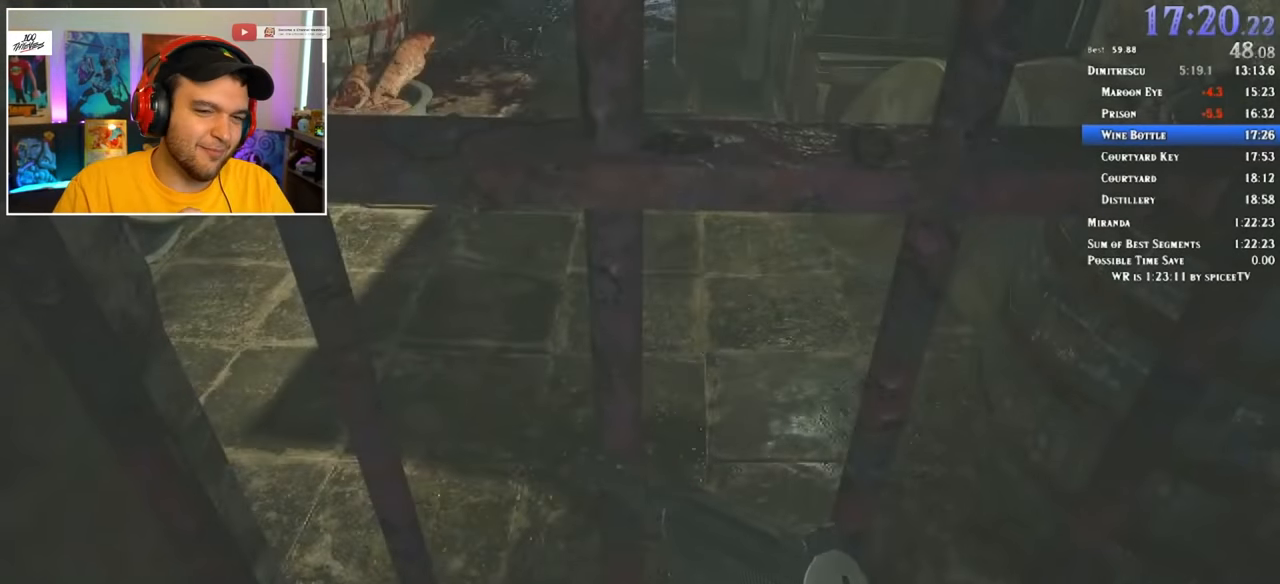
Gameplay with keyboard and mouse; each line is a JSON object with the keys and mouse buttons held at the frame after it. "events" lists presses ("down") and releases ("up") of "1", "2", "3", "4", "5", "a", "alt", "c", "ctrl", "d", "e", "f", "q", "r", "s", "shift", "space", "tab", "v", "w", "x", "z", "mouse_left" and "mouse_right" between this image and that frame as [ms after this image, input, new state], when the widget could be followed in between. "mouse_left", "mouse_right" = the "left", "right" buttons of the "mouse" list. No other keys are recorded. Mouse movement is not recorded.
{"keys": ["shift", "w"], "mouse": [], "events": []}
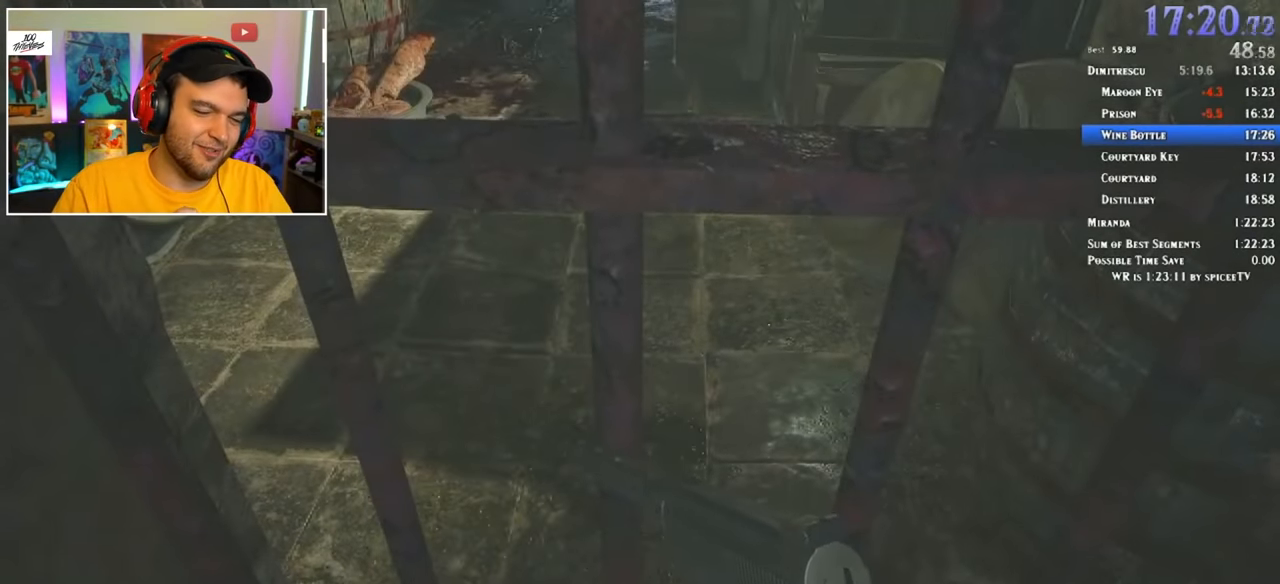
{"keys": ["shift", "w"], "mouse": [], "events": []}
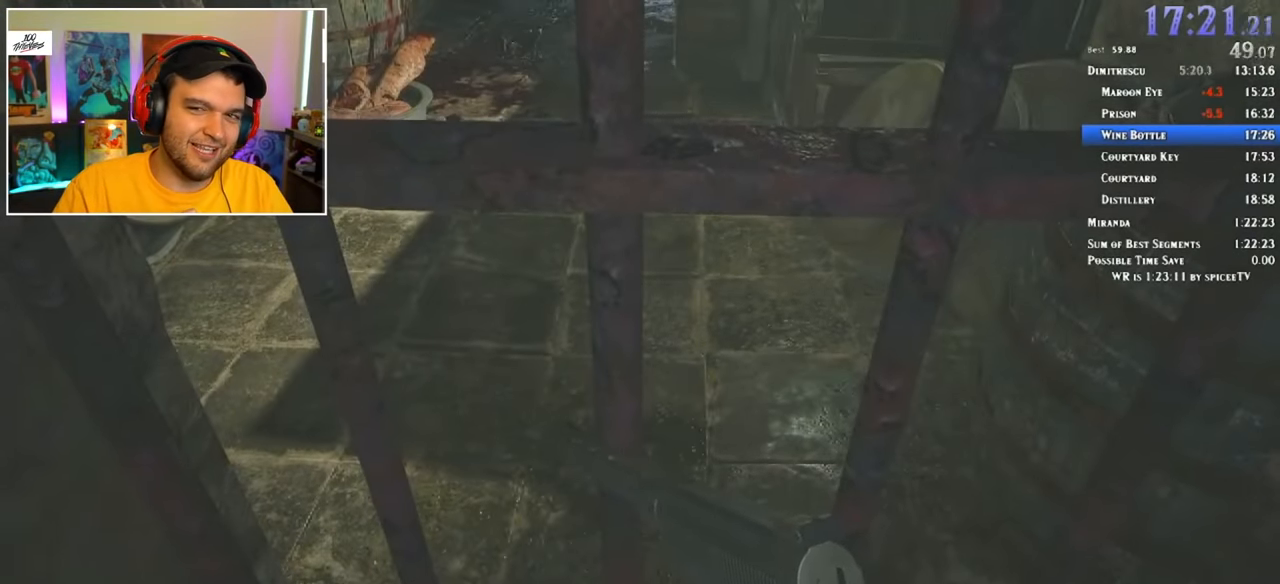
{"keys": ["shift", "w"], "mouse": [], "events": []}
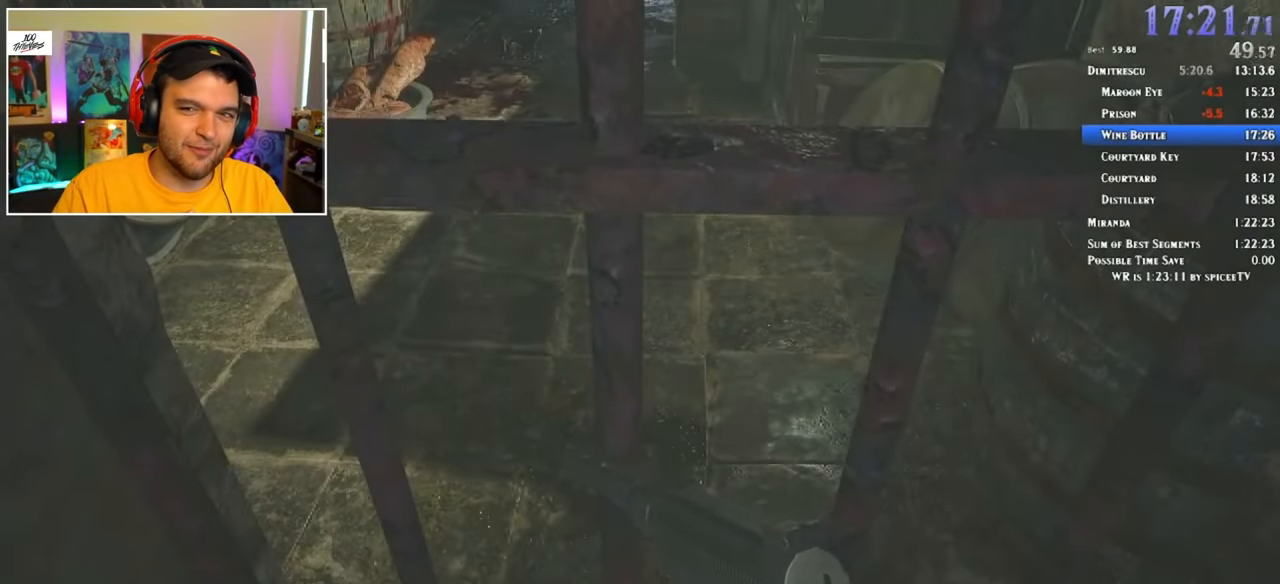
{"keys": ["shift", "w"], "mouse": [], "events": []}
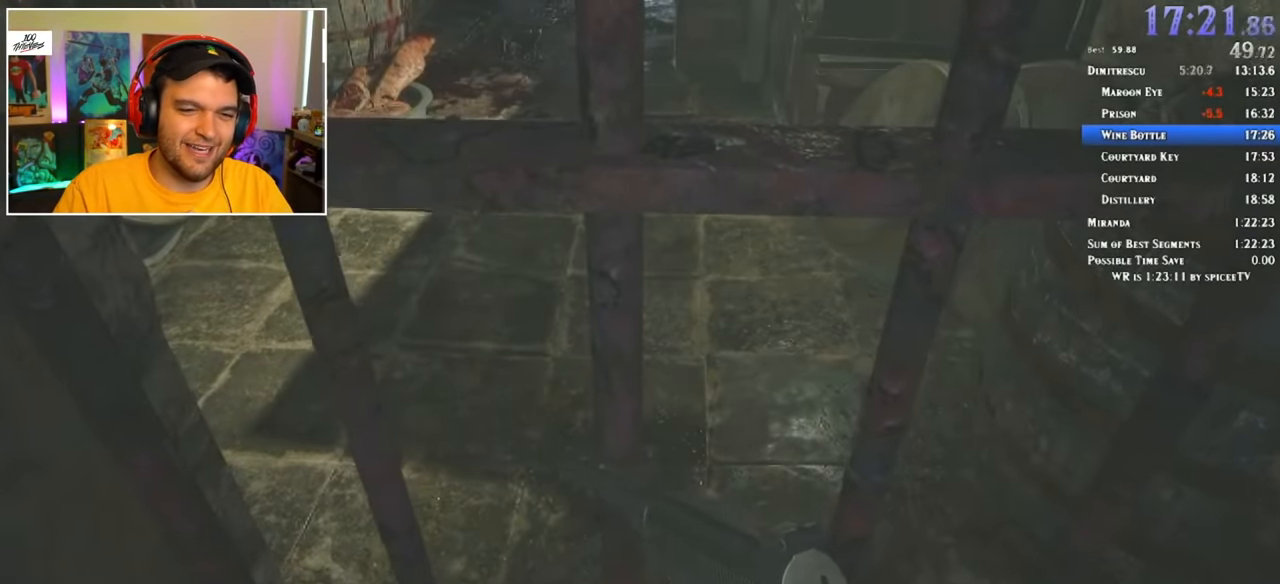
{"keys": ["shift", "w"], "mouse": [], "events": []}
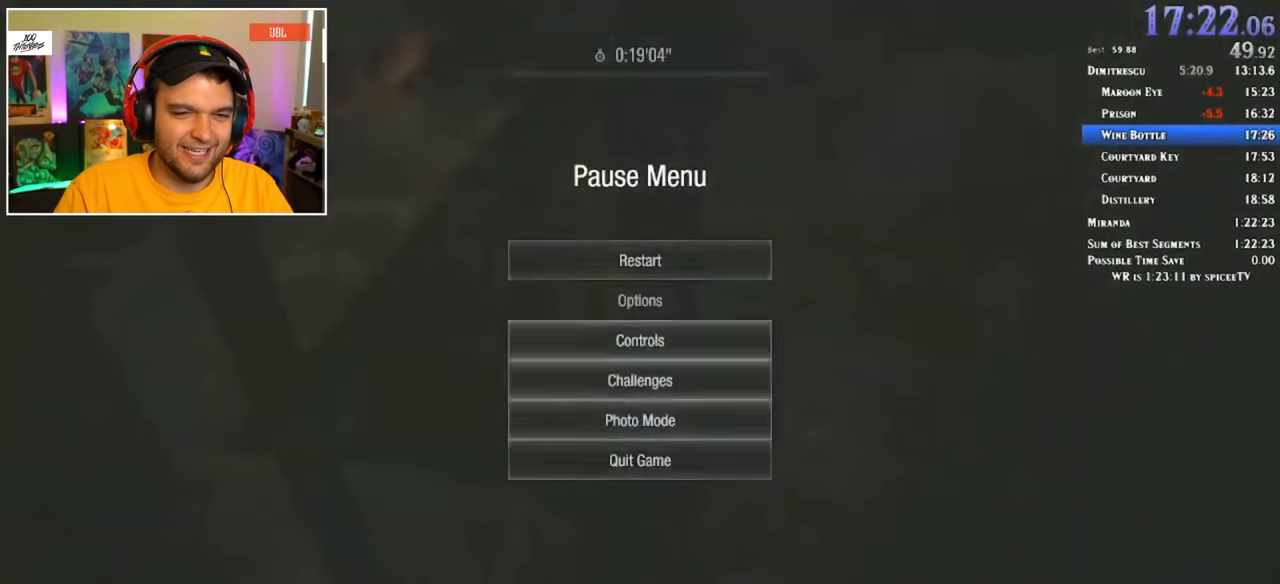
{"keys": ["shift", "w"], "mouse": [], "events": []}
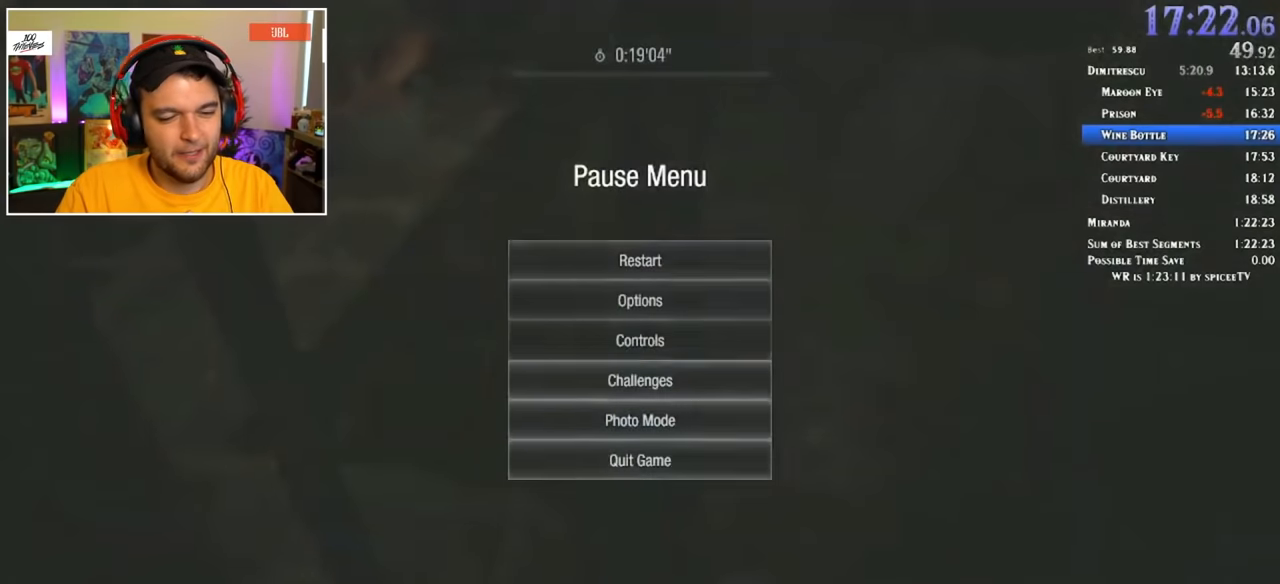
{"keys": ["shift", "w"], "mouse": [], "events": []}
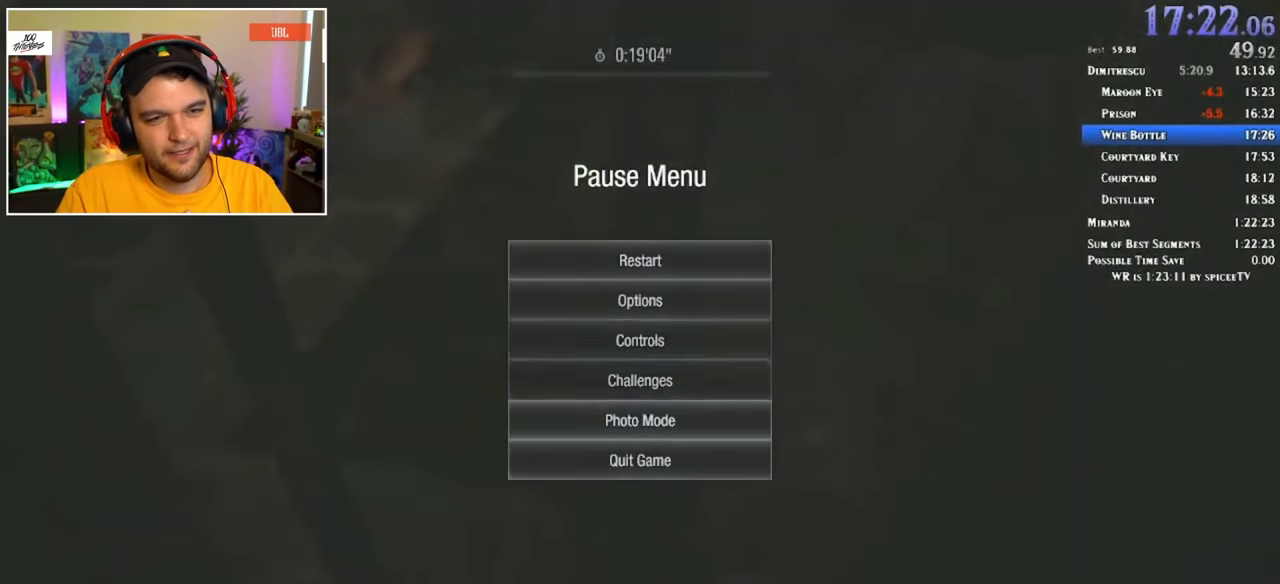
{"keys": ["shift", "w"], "mouse": [], "events": []}
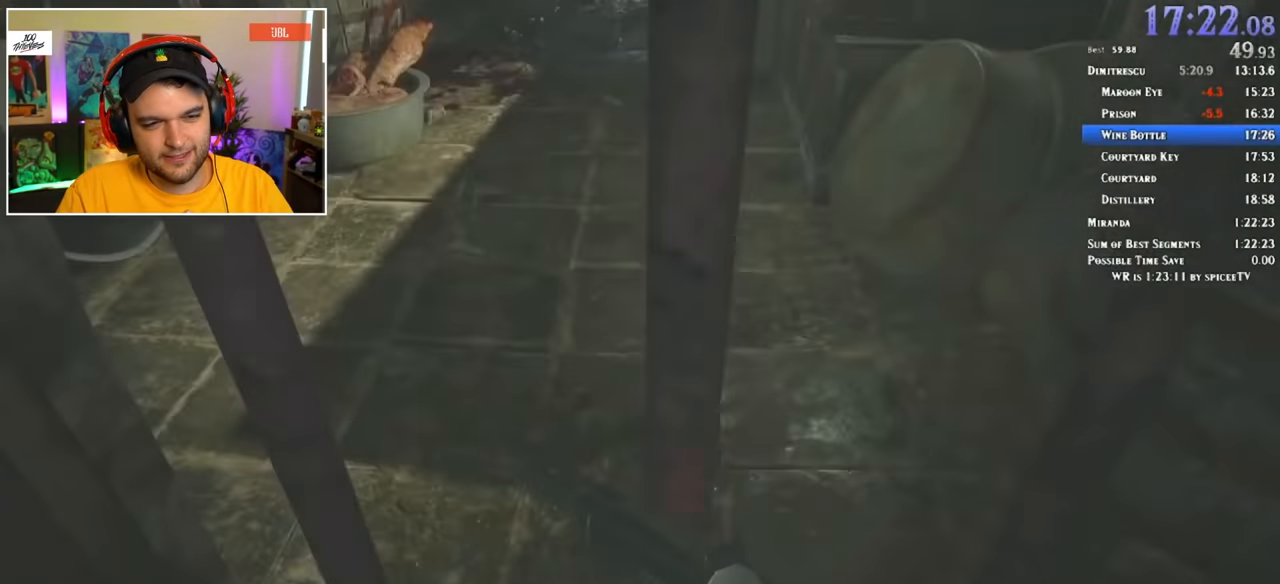
{"keys": ["shift", "w"], "mouse": [], "events": []}
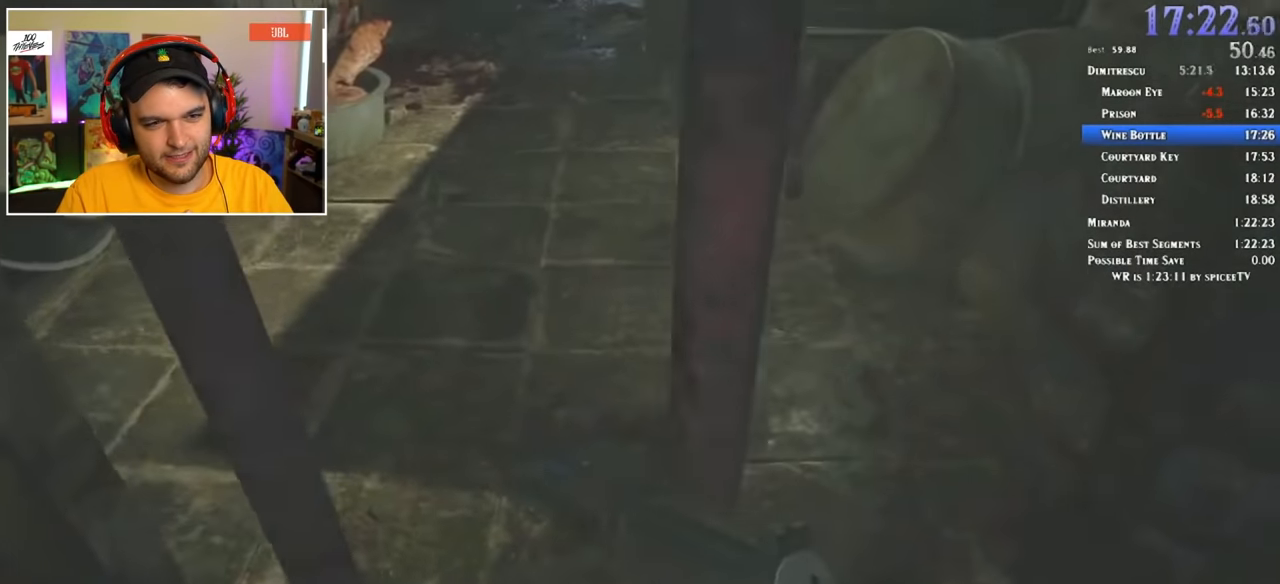
{"keys": ["shift", "w"], "mouse": [], "events": []}
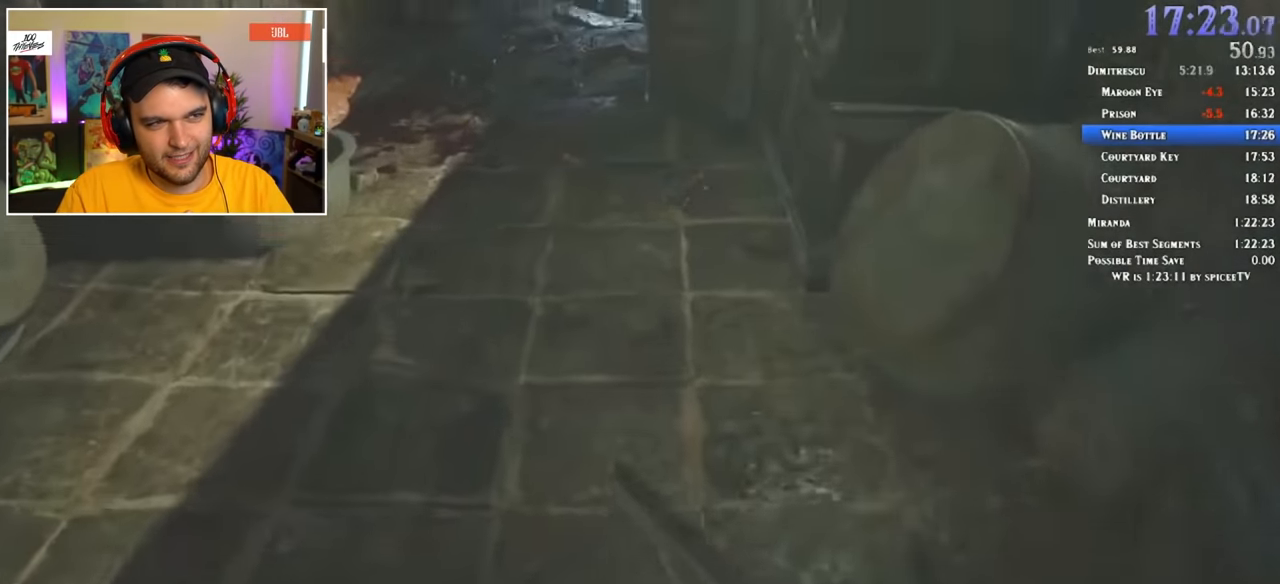
{"keys": ["shift", "w"], "mouse": [], "events": []}
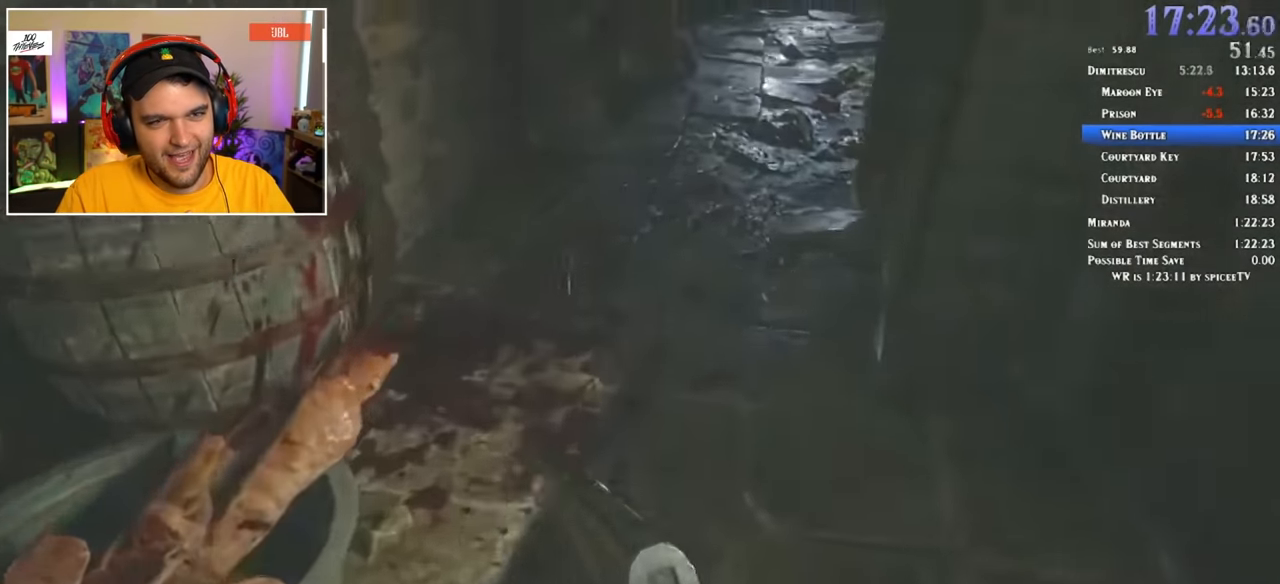
{"keys": ["shift", "w"], "mouse": [], "events": []}
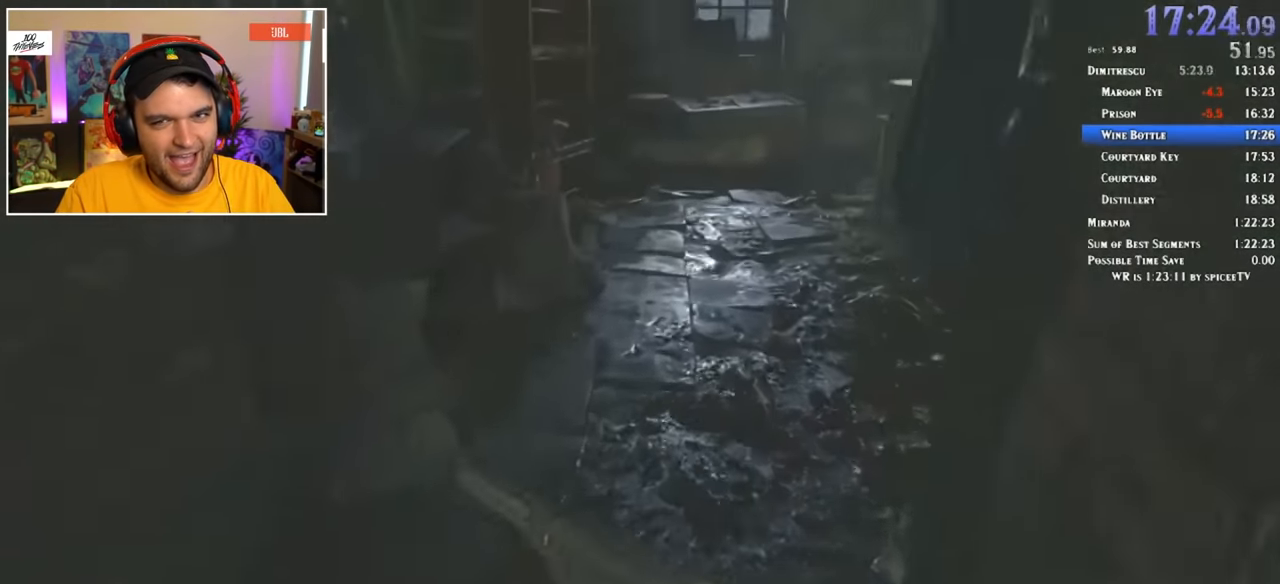
{"keys": ["shift", "w"], "mouse": [], "events": []}
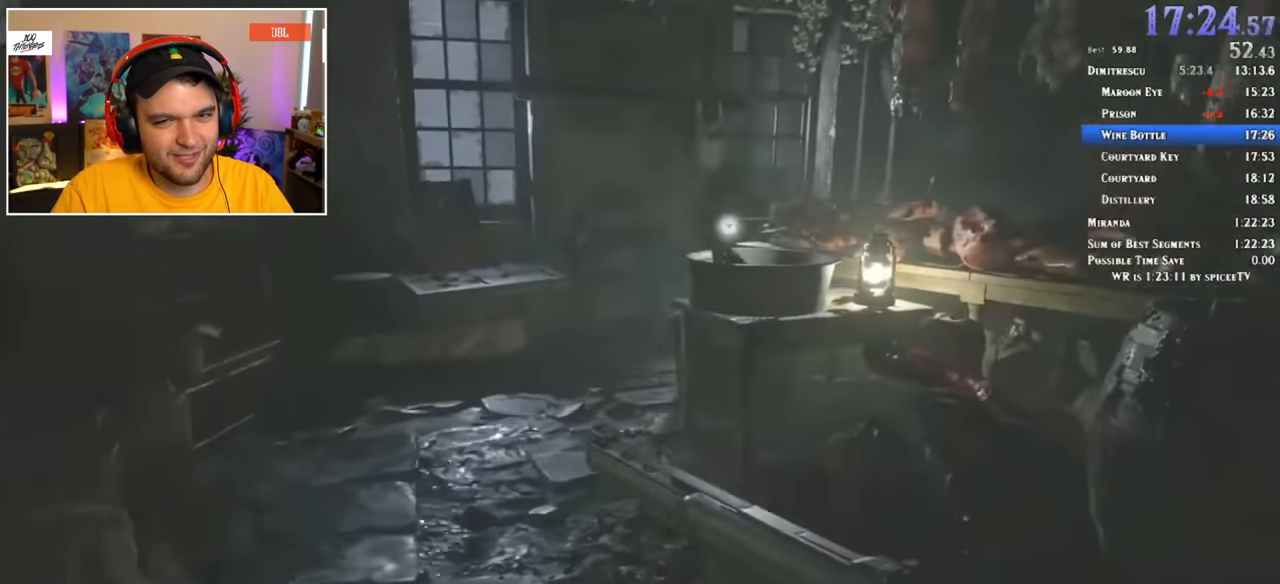
{"keys": ["f", "shift", "w"], "mouse": [], "events": [[17, "f", "down"], [117, "f", "up"], [167, "f", "down"], [217, "f", "up"], [250, "f", "down"], [300, "f", "up"], [350, "f", "down"], [434, "f", "up"], [484, "f", "down"]]}
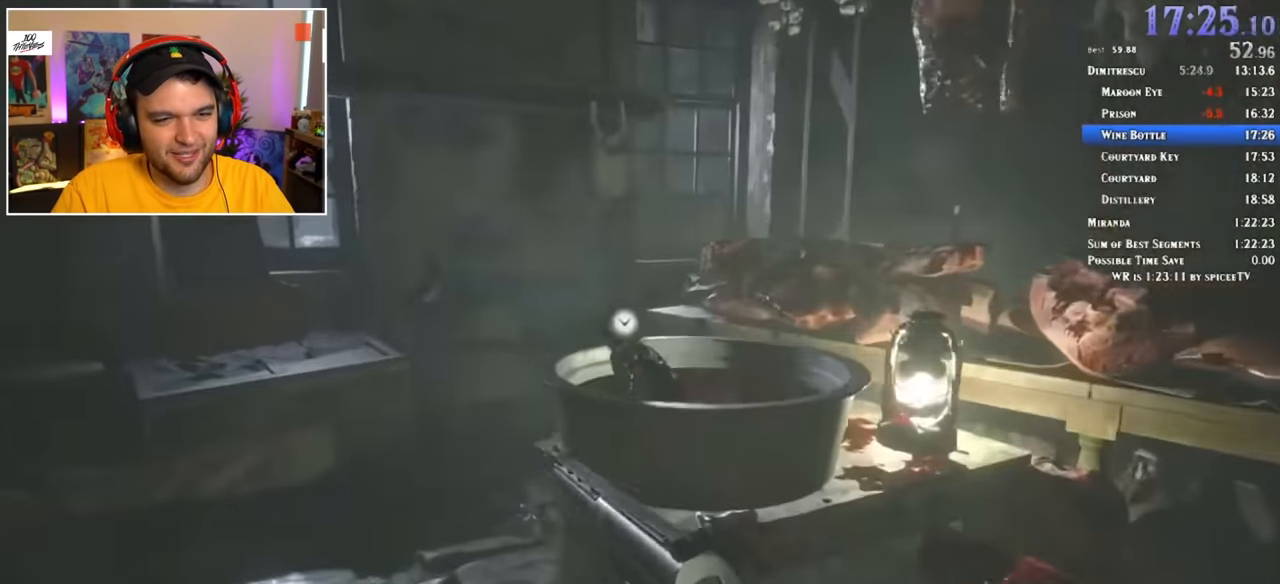
{"keys": [], "mouse": [], "events": [[34, "f", "up"], [134, "f", "down"], [167, "f", "up"], [217, "f", "down"], [267, "f", "up"], [317, "f", "down"], [367, "f", "up"], [367, "shift", "up"], [367, "w", "up"]]}
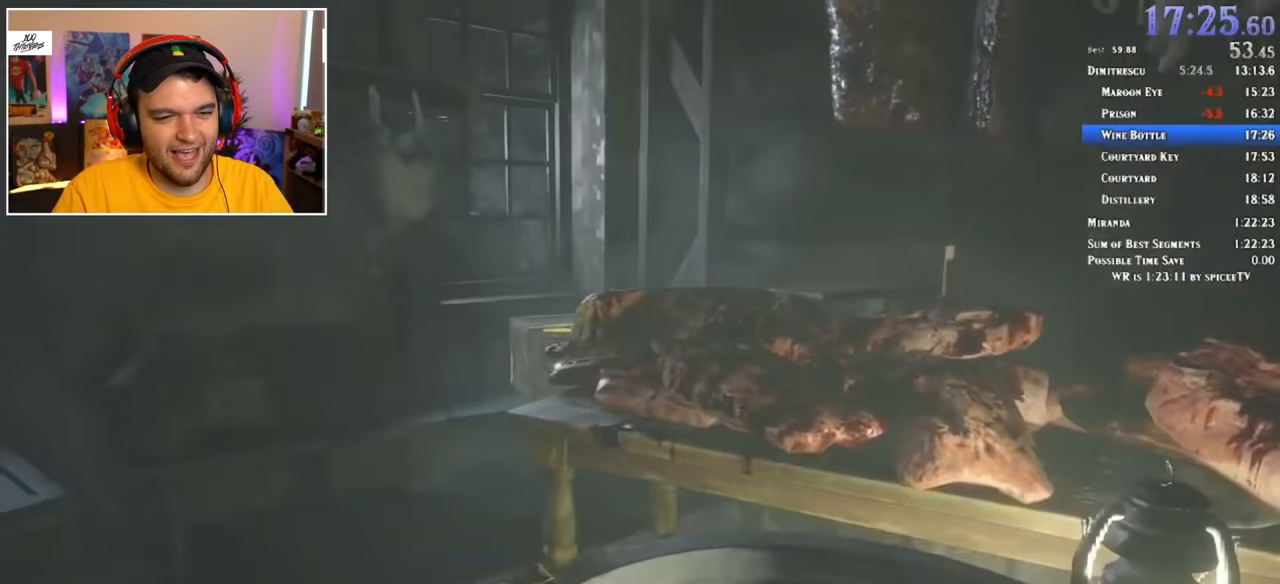
{"keys": [], "mouse": [], "events": []}
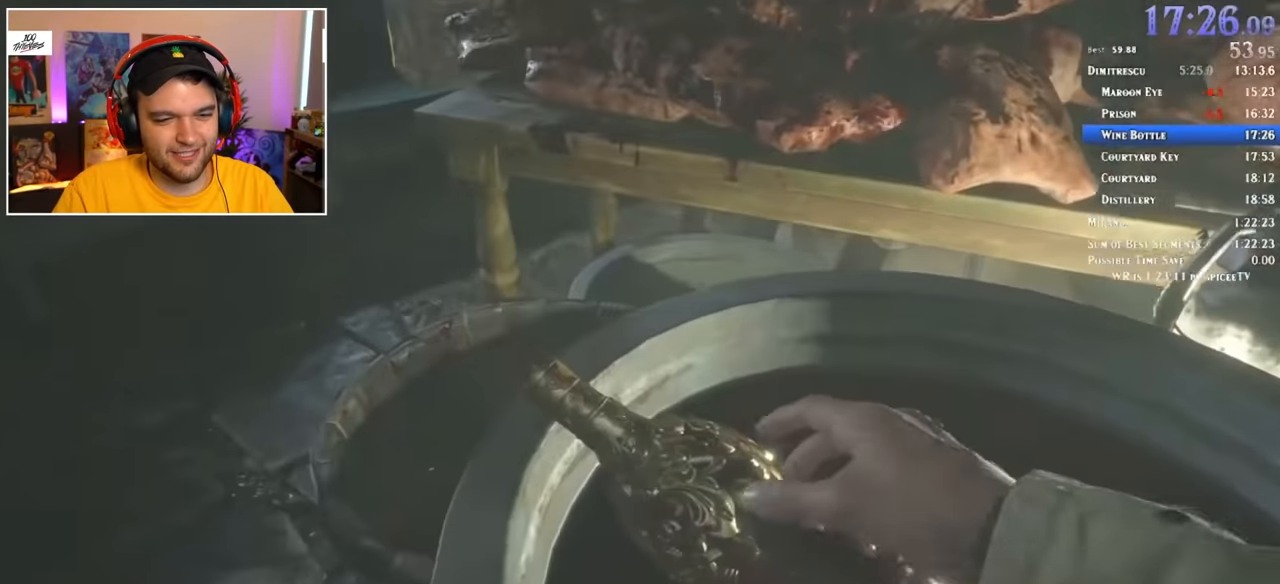
{"keys": [], "mouse": [], "events": []}
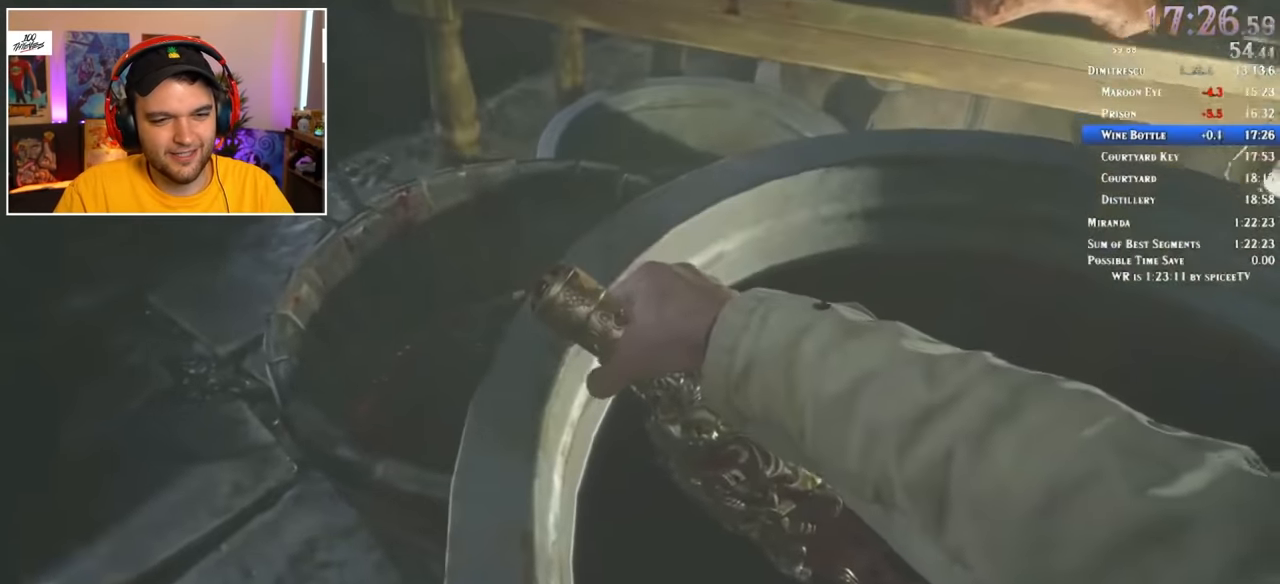
{"keys": [], "mouse": [], "events": []}
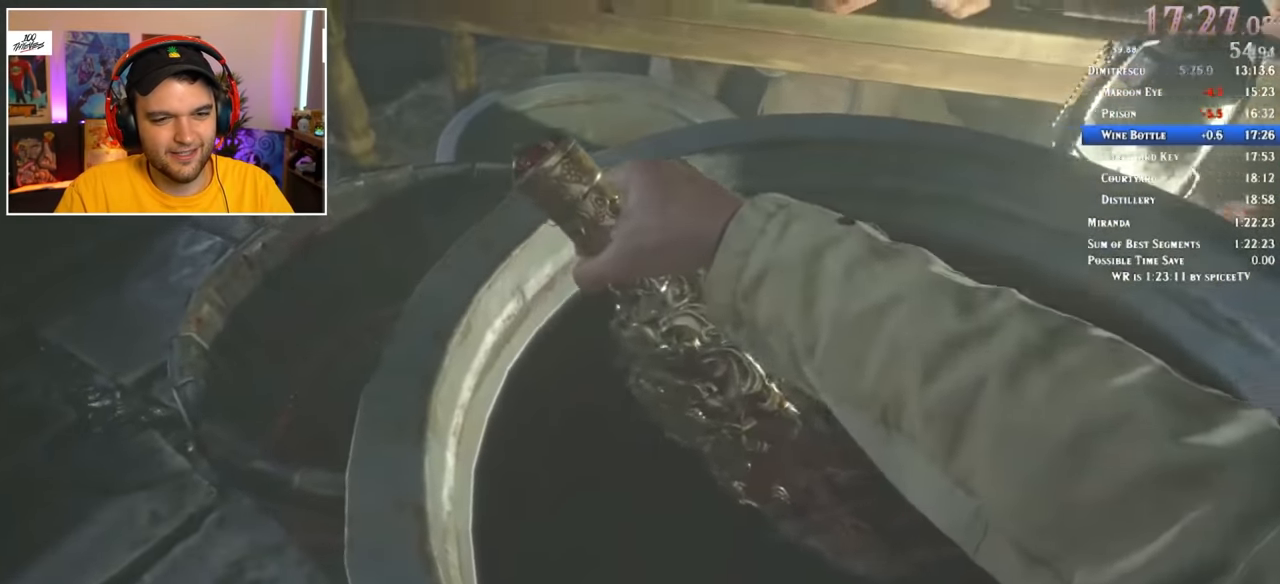
{"keys": ["shift", "w"], "mouse": [], "events": [[367, "shift", "down"], [400, "w", "down"]]}
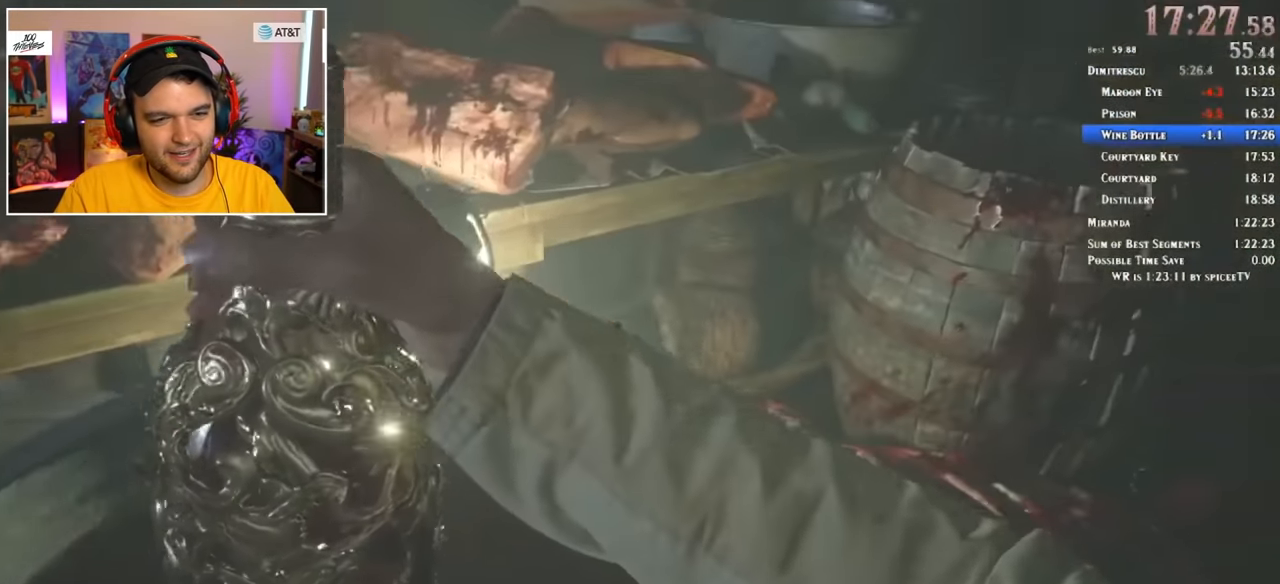
{"keys": ["shift", "w"], "mouse": [], "events": []}
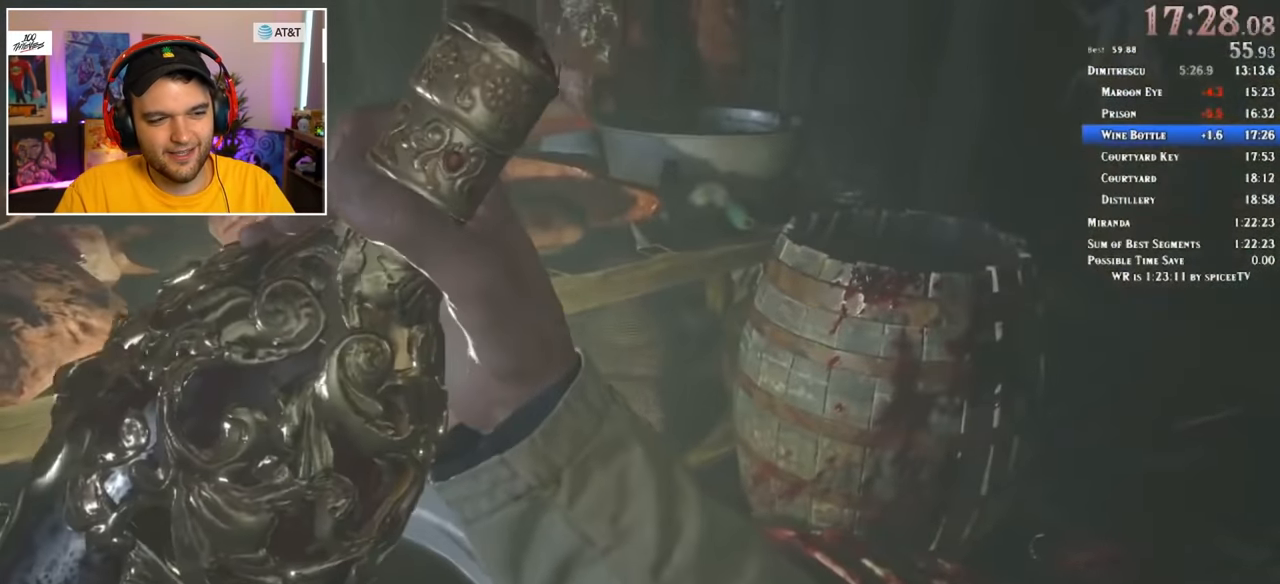
{"keys": ["shift", "w"], "mouse": [], "events": []}
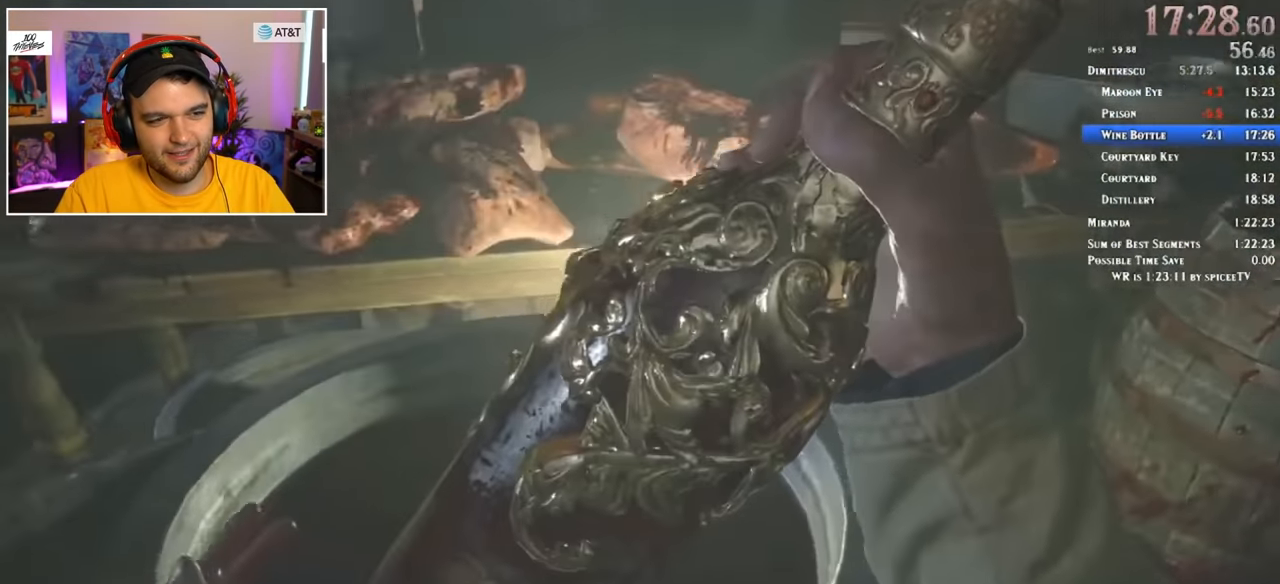
{"keys": ["d", "shift", "w"], "mouse": [], "events": [[350, "d", "down"]]}
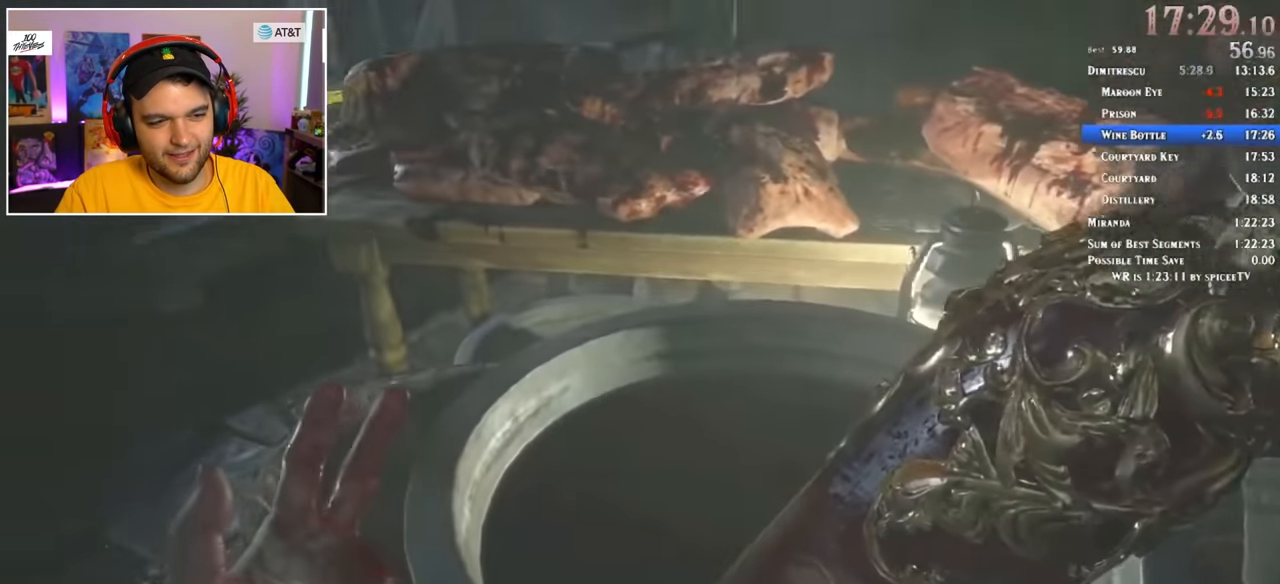
{"keys": ["d", "shift", "w"], "mouse": [], "events": [[233, "f", "down"], [333, "f", "up"], [383, "f", "down"], [417, "f", "up"]]}
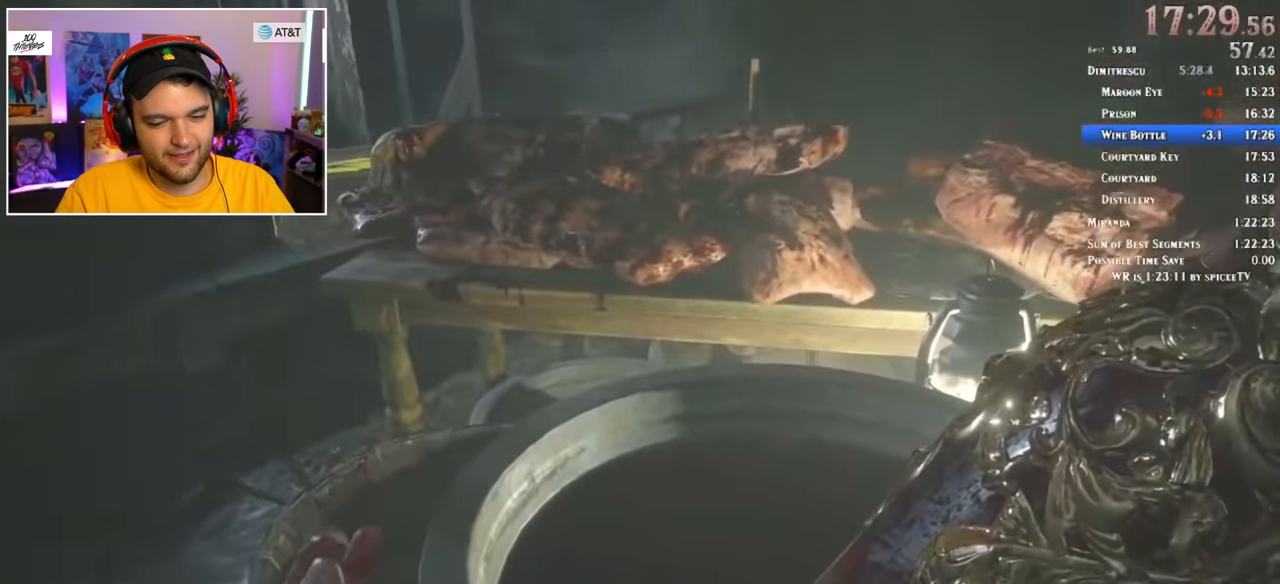
{"keys": ["d", "f", "shift", "w"], "mouse": [], "events": [[17, "f", "down"], [67, "f", "up"], [100, "f", "down"], [200, "f", "up"], [250, "f", "down"], [300, "f", "up"], [383, "f", "down"], [433, "f", "up"], [483, "f", "down"]]}
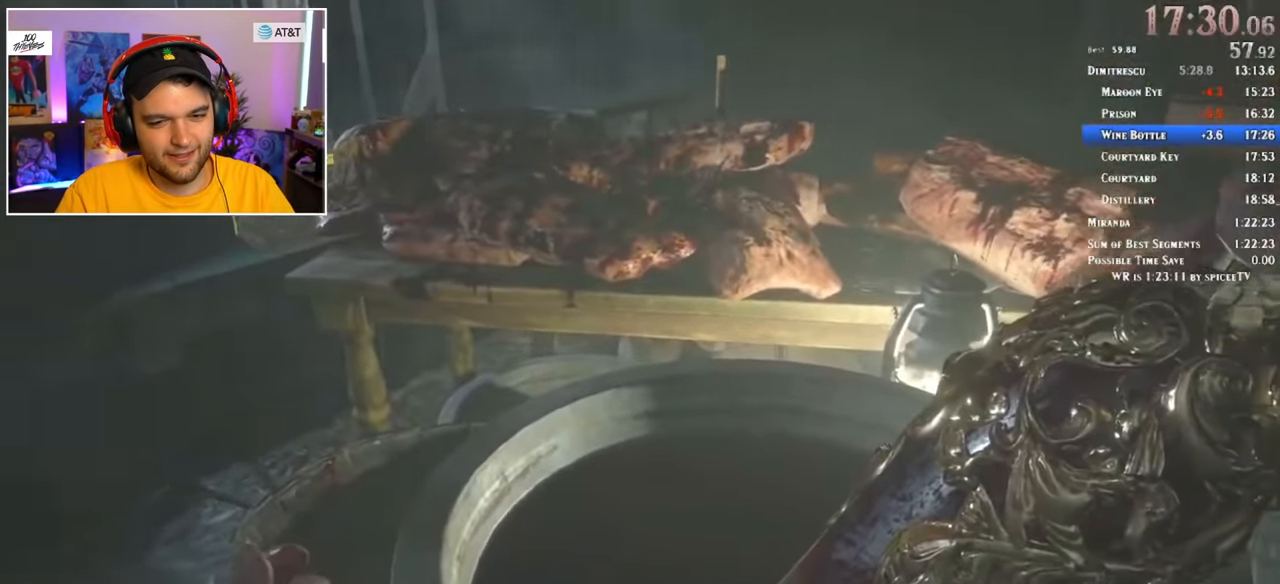
{"keys": ["d", "f", "shift", "w"], "mouse": [], "events": [[17, "f", "up"], [117, "f", "down"], [167, "f", "up"], [217, "f", "down"], [300, "f", "up"], [350, "f", "down"], [450, "f", "up"], [483, "f", "down"]]}
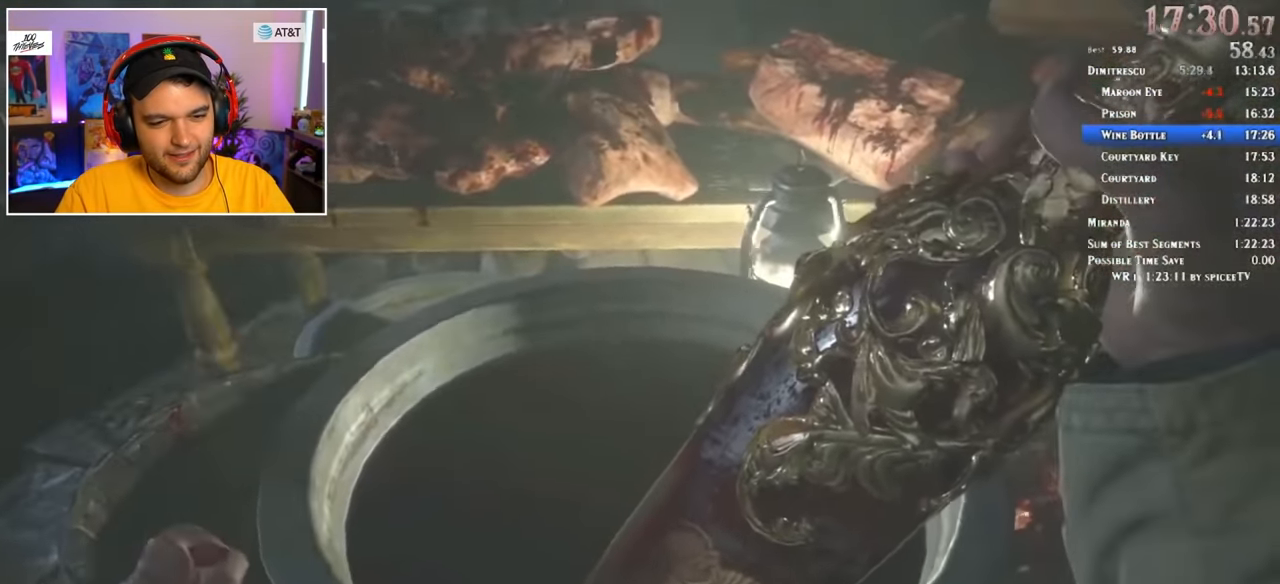
{"keys": ["d", "f", "shift", "w"], "mouse": [], "events": [[33, "f", "up"], [133, "f", "down"], [183, "f", "up"], [217, "f", "down"], [266, "f", "up"], [366, "f", "down"], [416, "f", "up"], [450, "f", "down"]]}
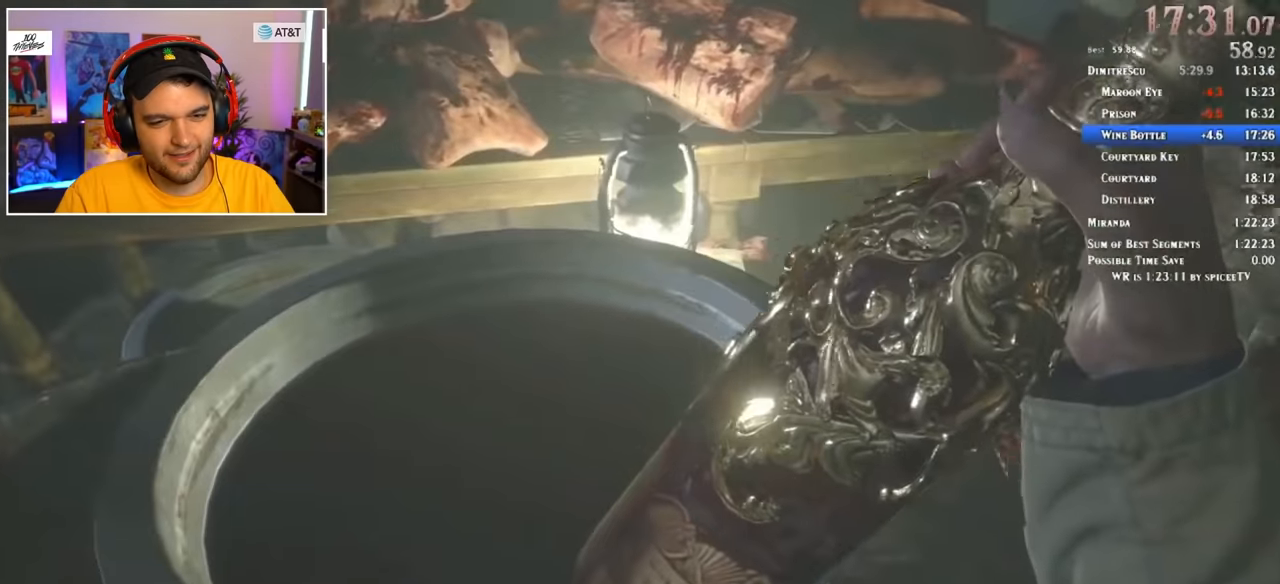
{"keys": ["d", "f", "shift", "w"], "mouse": [], "events": [[50, "f", "up"], [100, "f", "down"], [150, "f", "up"], [233, "f", "down"], [283, "f", "up"], [333, "f", "down"], [416, "f", "up"], [466, "f", "down"]]}
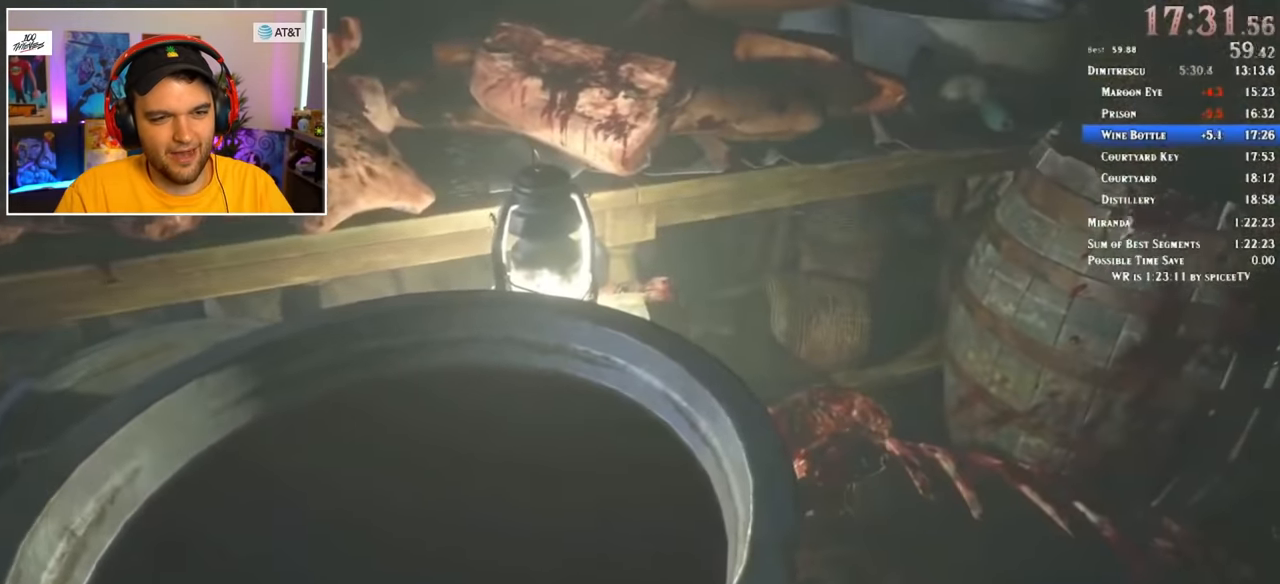
{"keys": ["d", "f", "shift", "w"], "mouse": [], "events": [[16, "f", "up"], [100, "f", "down"], [150, "f", "up"], [200, "f", "down"], [300, "f", "up"], [333, "f", "down"], [433, "f", "up"], [466, "f", "down"]]}
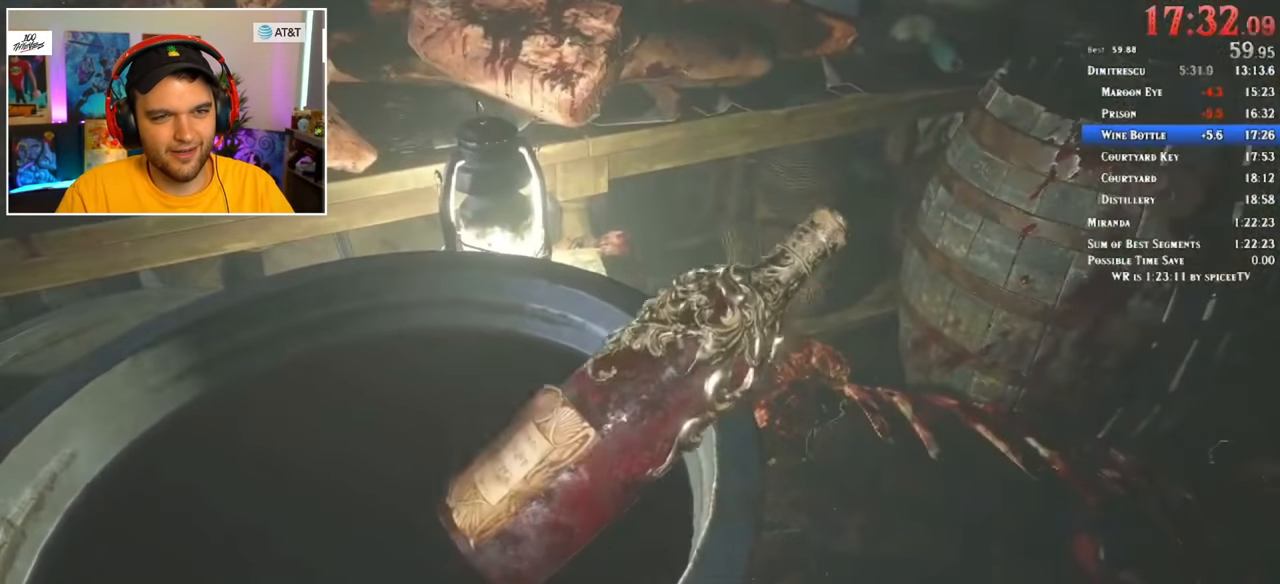
{"keys": ["d", "shift", "w"], "mouse": [], "events": [[16, "f", "up"], [50, "f", "down"], [150, "f", "up"], [200, "f", "down"], [283, "f", "up"], [333, "f", "down"], [433, "f", "up"]]}